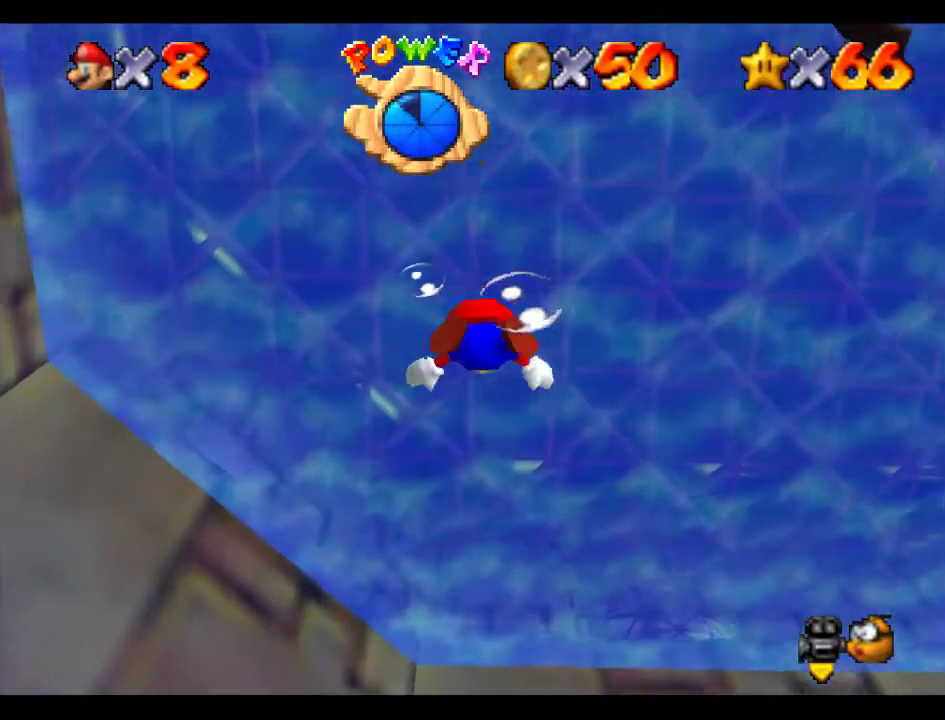
Gameplay with a controller (Nintendo layout); each line is a JSON object with the inputs held at the frame after it. "events" lists button and stick changes between this image and that frame as [ms after this image, input, new state], when the widget could be followed in between. Not read: L3 R3.
{"buttons": ["A"], "left_stick": "left", "events": [[202, "A", "up"], [303, "left_stick", "center"], [471, "A", "down"], [505, "left_stick", "left"]]}
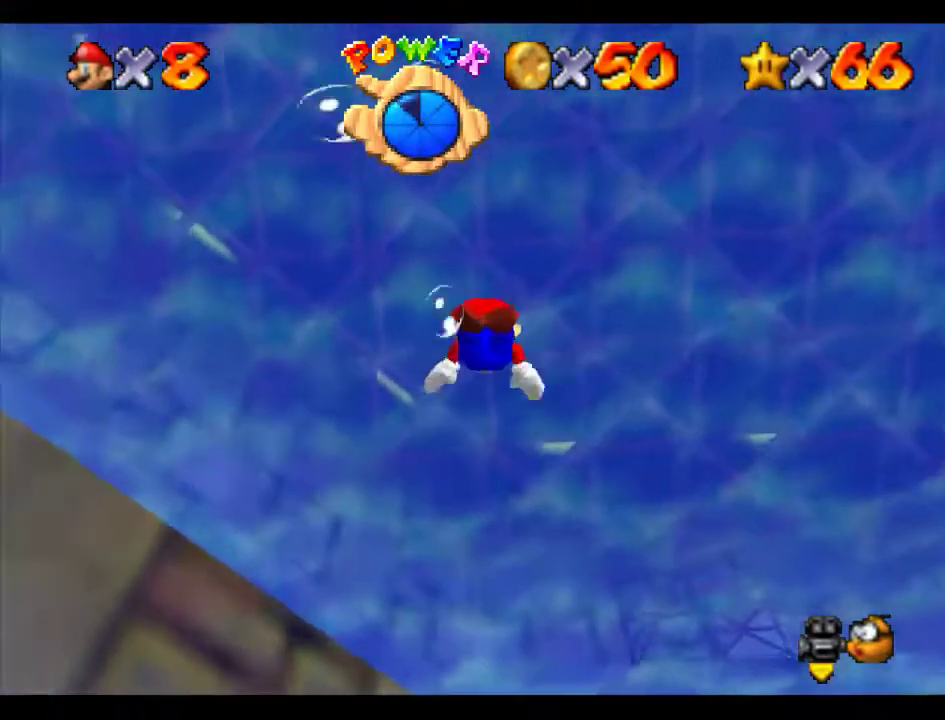
{"buttons": [], "left_stick": "center", "events": [[101, "left_stick", "down-left"], [337, "A", "up"], [370, "left_stick", "left"], [505, "left_stick", "center"]]}
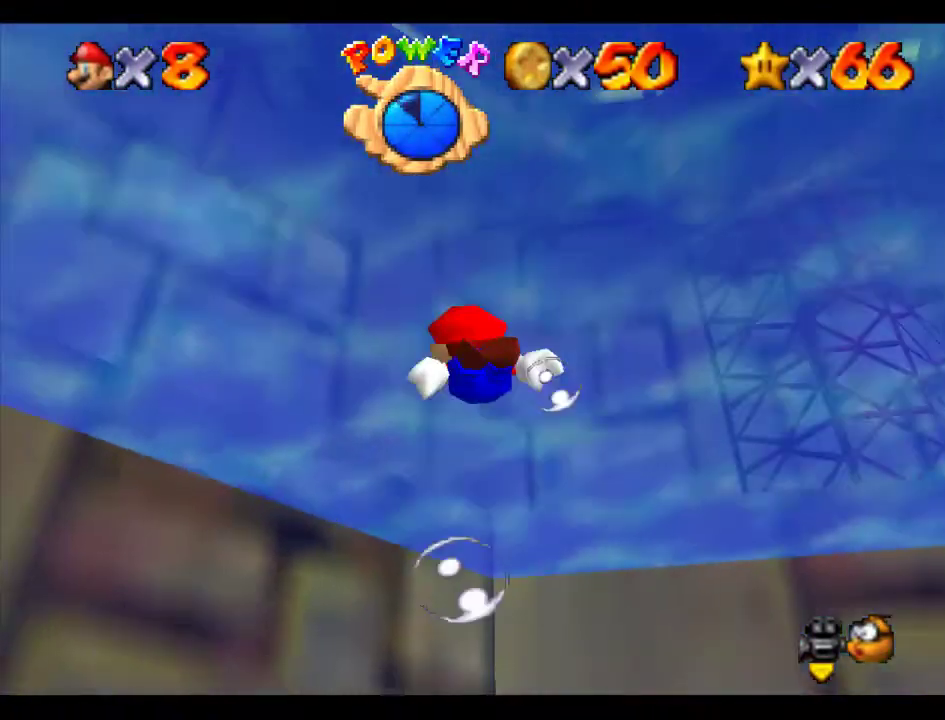
{"buttons": [], "left_stick": "down-left", "events": [[135, "A", "down"], [202, "left_stick", "left"], [371, "A", "up"], [438, "left_stick", "down-left"]]}
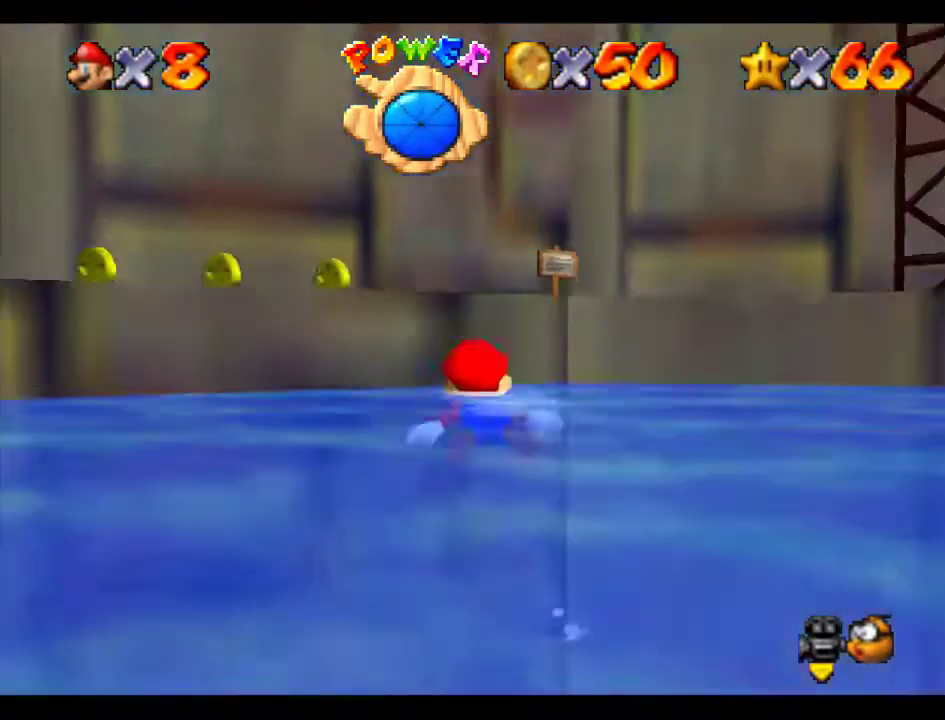
{"buttons": ["A"], "left_stick": "center", "events": [[68, "left_stick", "down"], [337, "A", "down"], [472, "left_stick", "center"]]}
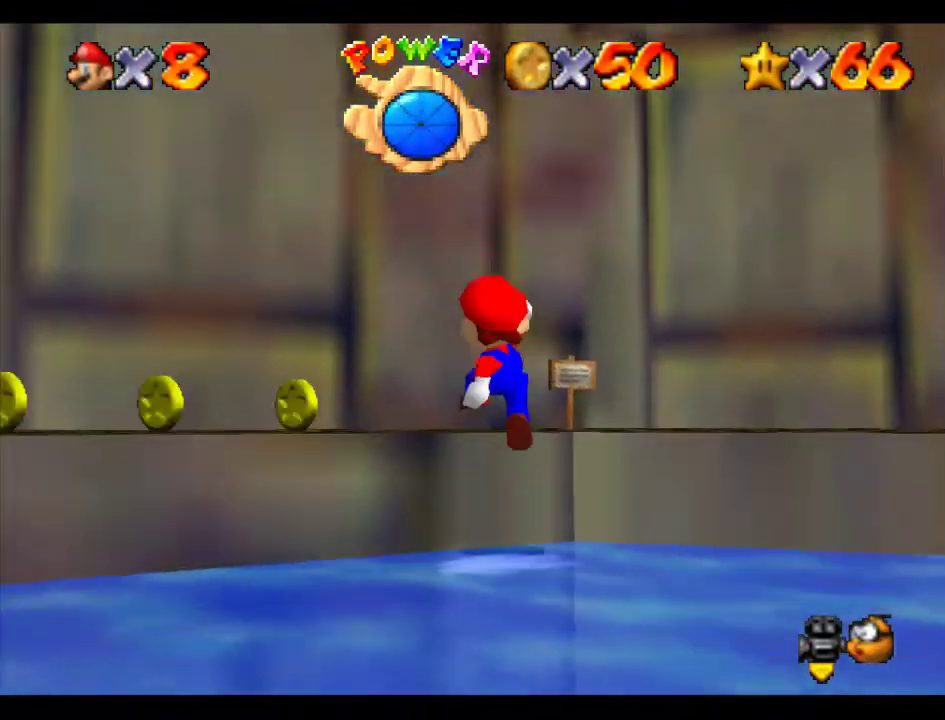
{"buttons": [], "left_stick": "up-left", "events": [[33, "A", "up"], [101, "left_stick", "up"], [202, "C_DOWN", "down"], [202, "C_RIGHT", "down"], [202, "R1", "down"], [337, "C_DOWN", "up"], [337, "C_RIGHT", "up"], [370, "R1", "up"], [370, "left_stick", "up-left"], [404, "C_RIGHT", "down"], [471, "C_RIGHT", "up"]]}
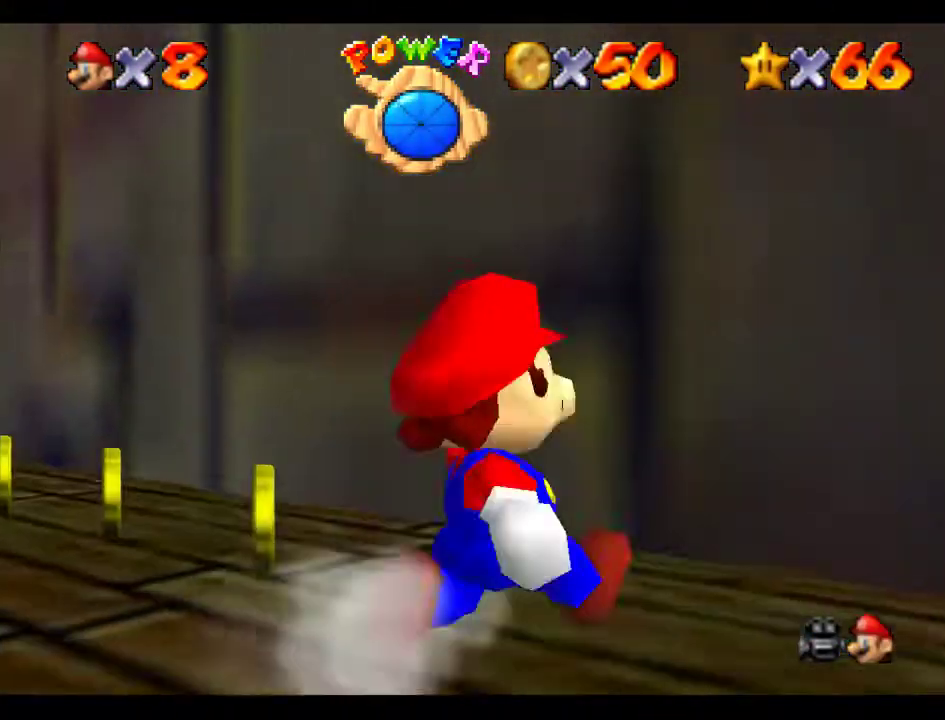
{"buttons": ["C_RIGHT"], "left_stick": "up-left", "events": [[34, "C_RIGHT", "down"], [135, "C_RIGHT", "up"], [168, "C_DOWN", "down"], [270, "C_DOWN", "up"], [270, "C_RIGHT", "down"], [371, "C_RIGHT", "up"], [472, "C_RIGHT", "down"]]}
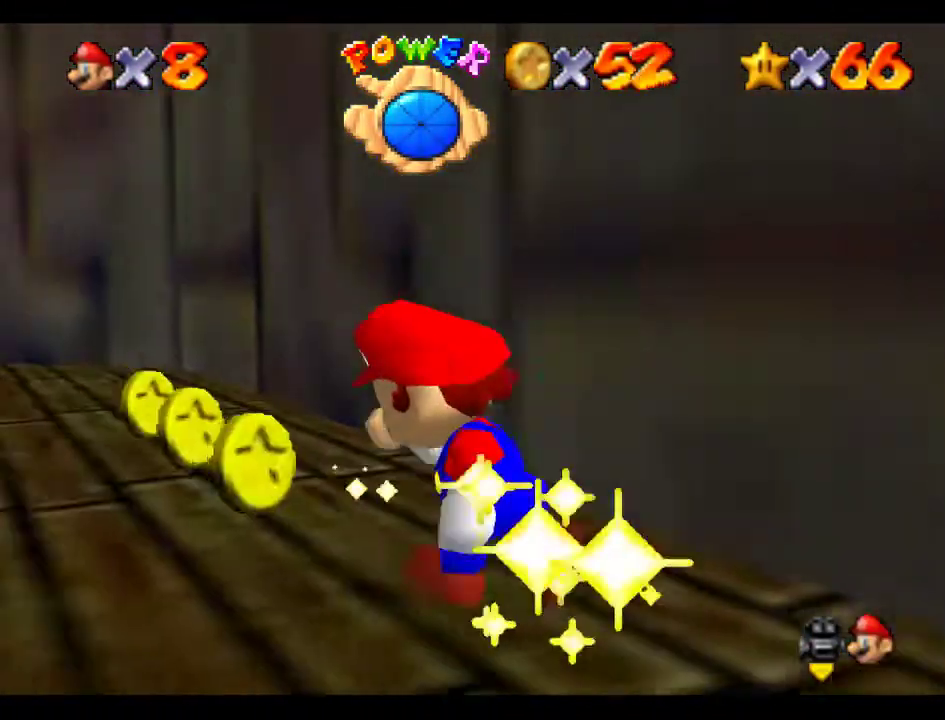
{"buttons": [], "left_stick": "up", "events": [[101, "C_RIGHT", "up"], [168, "C_RIGHT", "down"], [202, "left_stick", "up"], [269, "C_RIGHT", "up"]]}
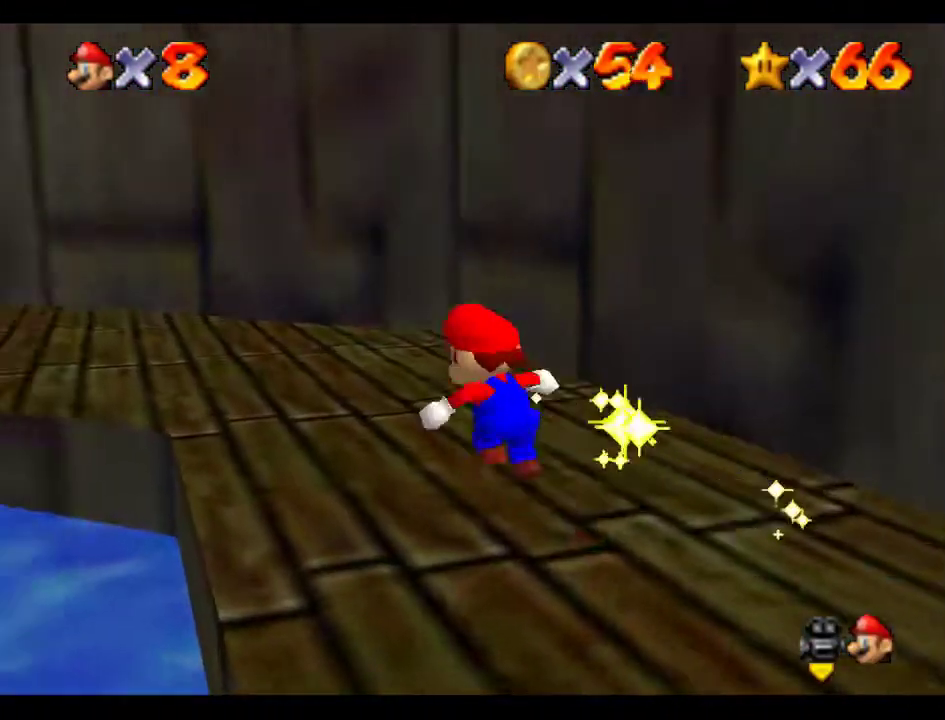
{"buttons": [], "left_stick": "up", "events": [[101, "left_stick", "up-left"], [269, "B", "down"], [269, "left_stick", "up"], [337, "B", "up"]]}
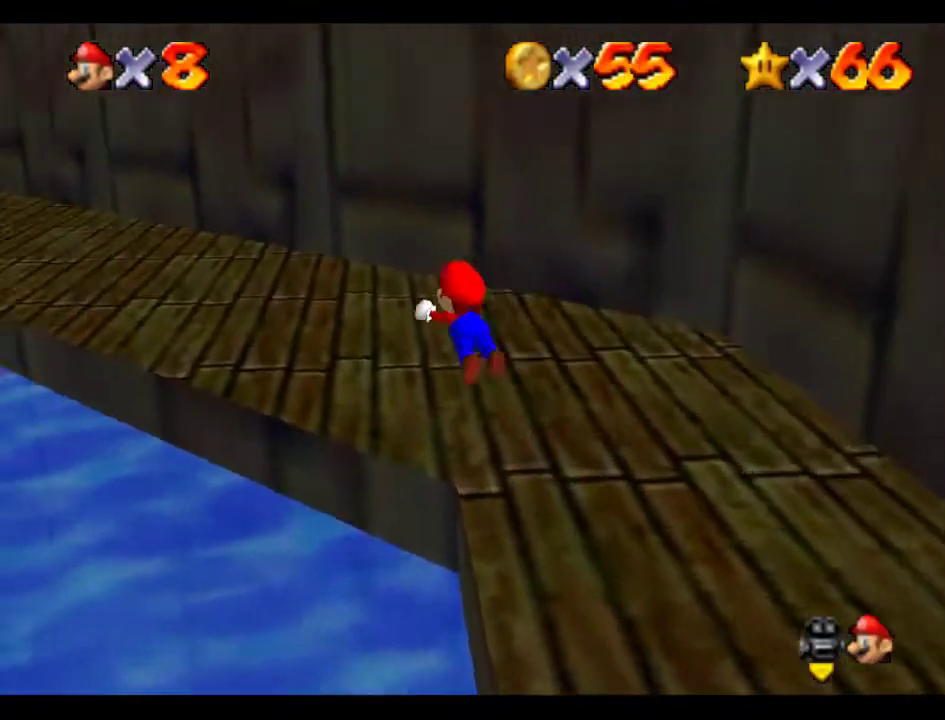
{"buttons": ["C_RIGHT"], "left_stick": "up", "events": [[135, "B", "down"], [202, "A", "down"], [202, "B", "up"], [270, "A", "up"], [303, "left_stick", "up-left"], [337, "C_RIGHT", "down"], [438, "left_stick", "up"]]}
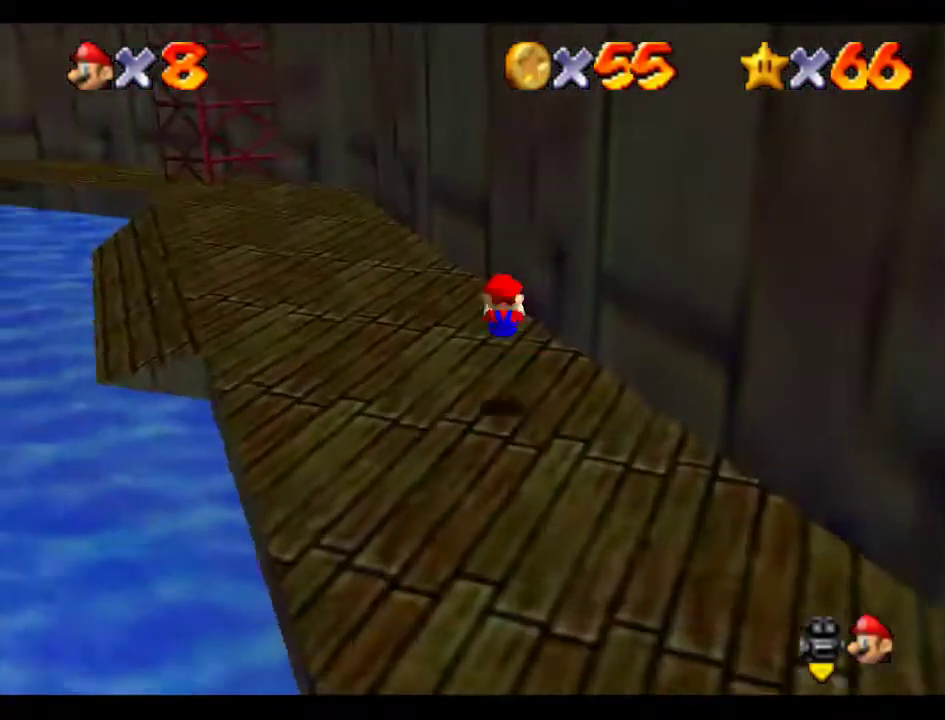
{"buttons": [], "left_stick": "up-left", "events": [[101, "C_RIGHT", "up"], [437, "B", "down"], [505, "B", "up"], [505, "left_stick", "up-left"]]}
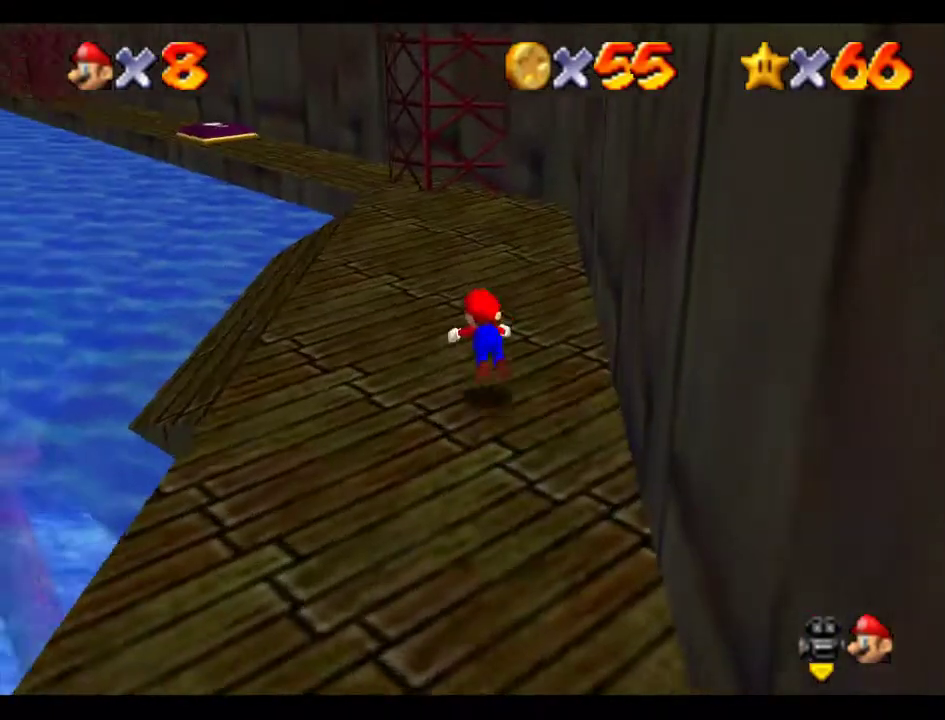
{"buttons": ["C_RIGHT"], "left_stick": "up-right", "events": [[101, "left_stick", "up"], [269, "B", "down"], [303, "A", "down"], [303, "left_stick", "up-right"], [337, "B", "up"], [370, "A", "up"], [471, "C_RIGHT", "down"]]}
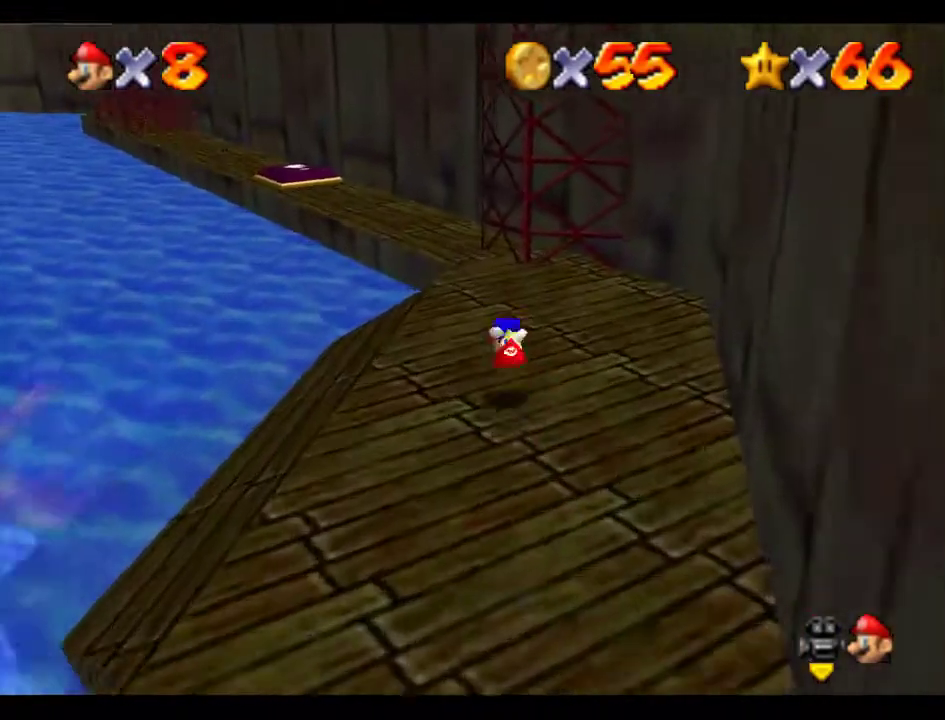
{"buttons": ["C_RIGHT"], "left_stick": "up-right", "events": [[135, "left_stick", "up"], [236, "left_stick", "up-right"], [337, "C_RIGHT", "up"], [404, "C_RIGHT", "down"]]}
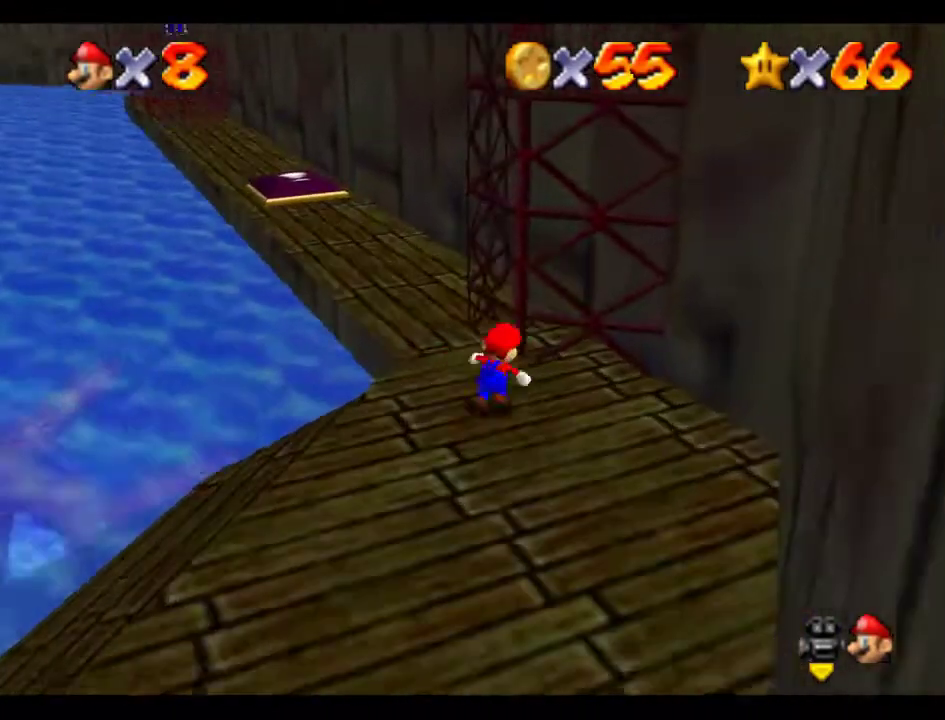
{"buttons": [], "left_stick": "right", "events": [[67, "left_stick", "up"], [168, "C_RIGHT", "up"], [168, "left_stick", "up-left"], [236, "C_RIGHT", "down"], [269, "left_stick", "up-right"], [337, "C_RIGHT", "up"], [370, "left_stick", "right"], [404, "C_RIGHT", "down"], [505, "C_RIGHT", "up"]]}
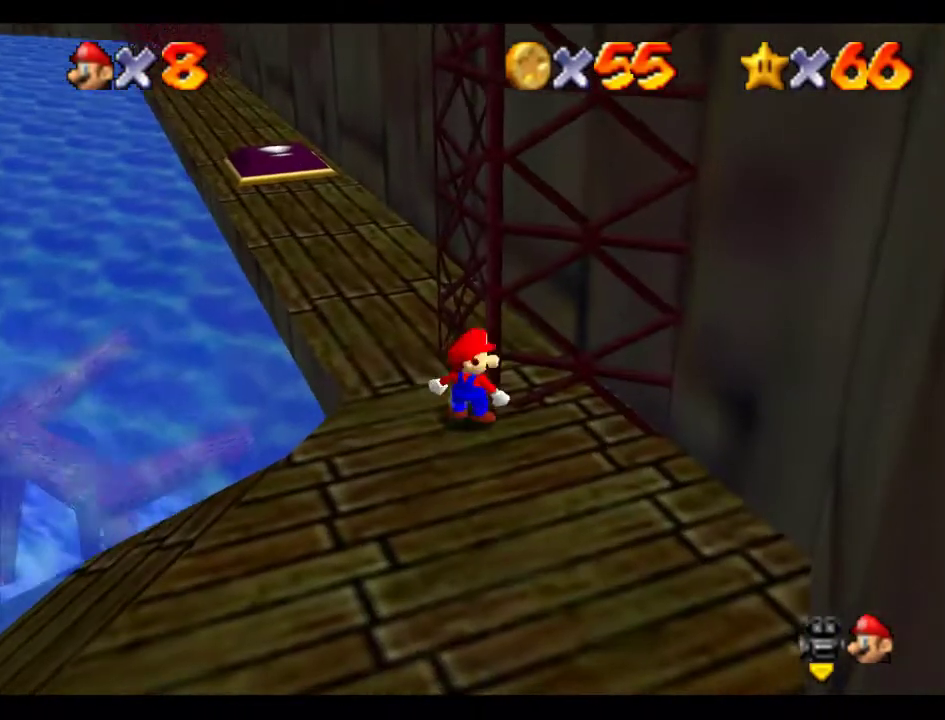
{"buttons": [], "left_stick": "left", "events": [[34, "left_stick", "center"], [202, "left_stick", "up-left"], [236, "C_RIGHT", "down"], [269, "left_stick", "left"], [337, "C_RIGHT", "up"]]}
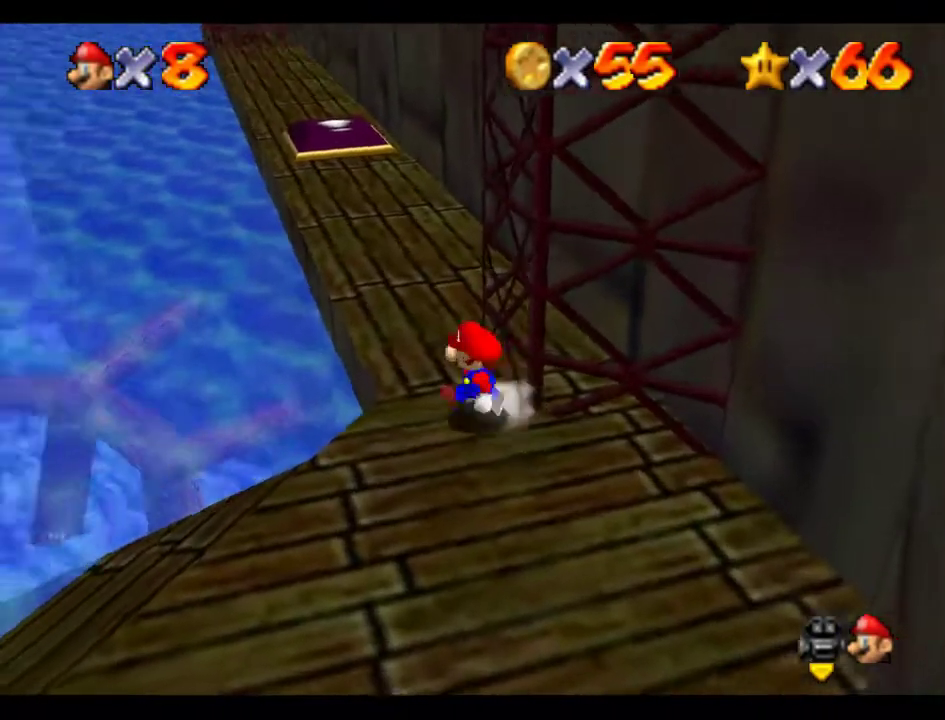
{"buttons": ["A"], "left_stick": "right", "events": [[303, "left_stick", "right"], [337, "A", "down"]]}
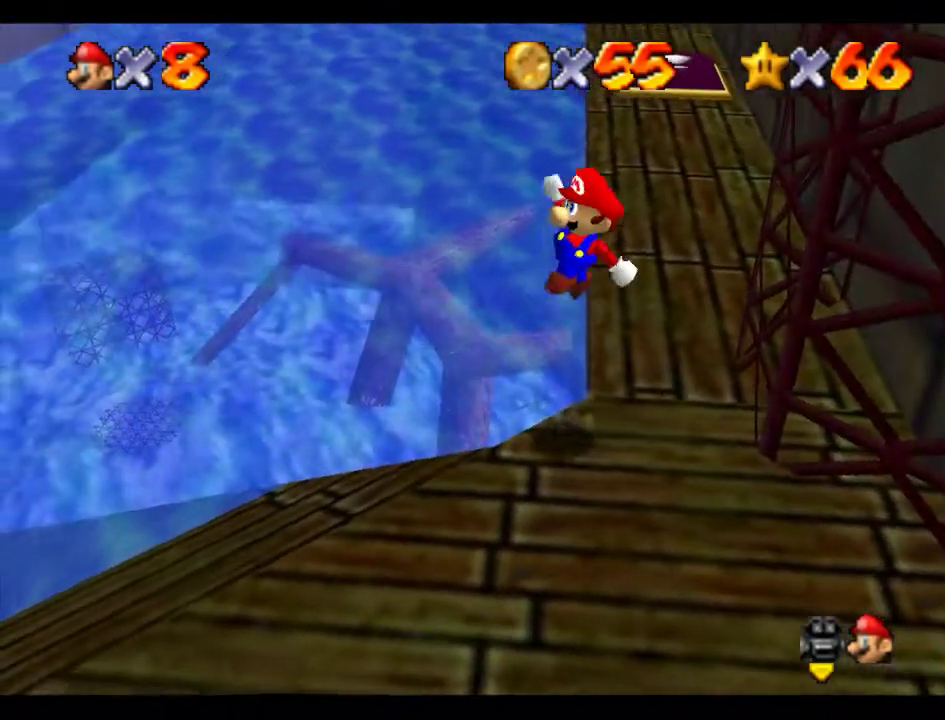
{"buttons": [], "left_stick": "right", "events": [[505, "A", "up"]]}
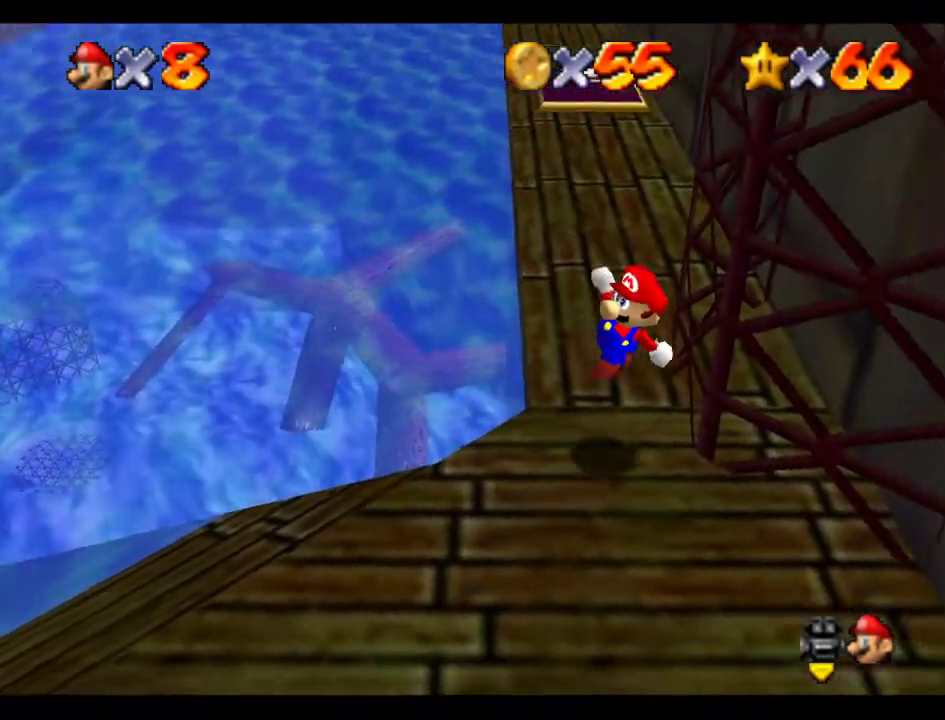
{"buttons": [], "left_stick": "left", "events": [[34, "left_stick", "center"], [236, "B", "down"], [303, "B", "up"], [303, "left_stick", "left"]]}
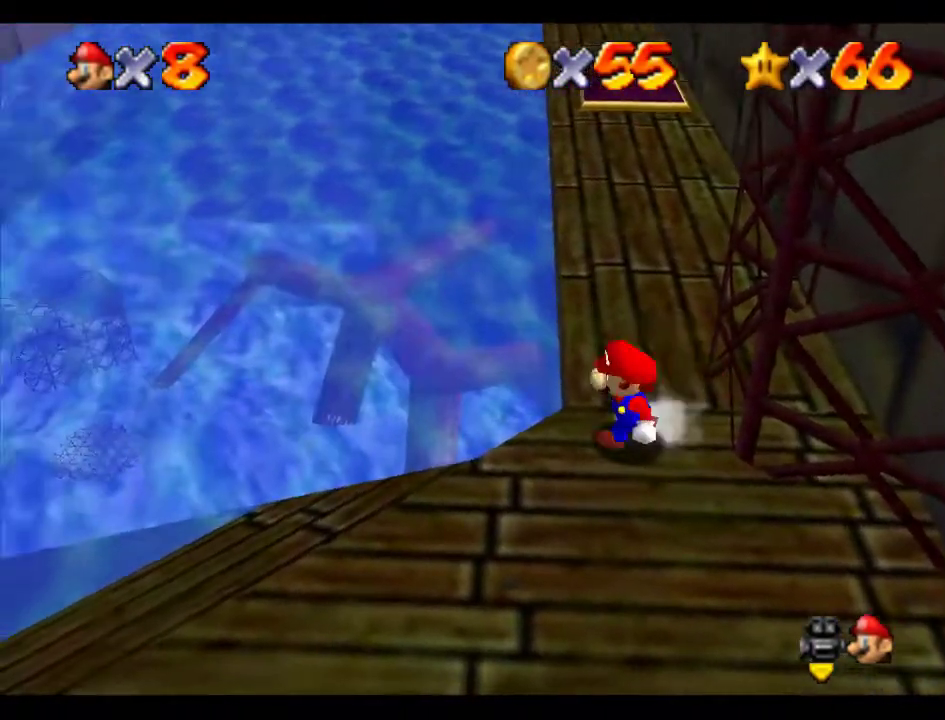
{"buttons": [], "left_stick": "right", "events": [[135, "left_stick", "right"], [202, "A", "down"], [472, "A", "up"]]}
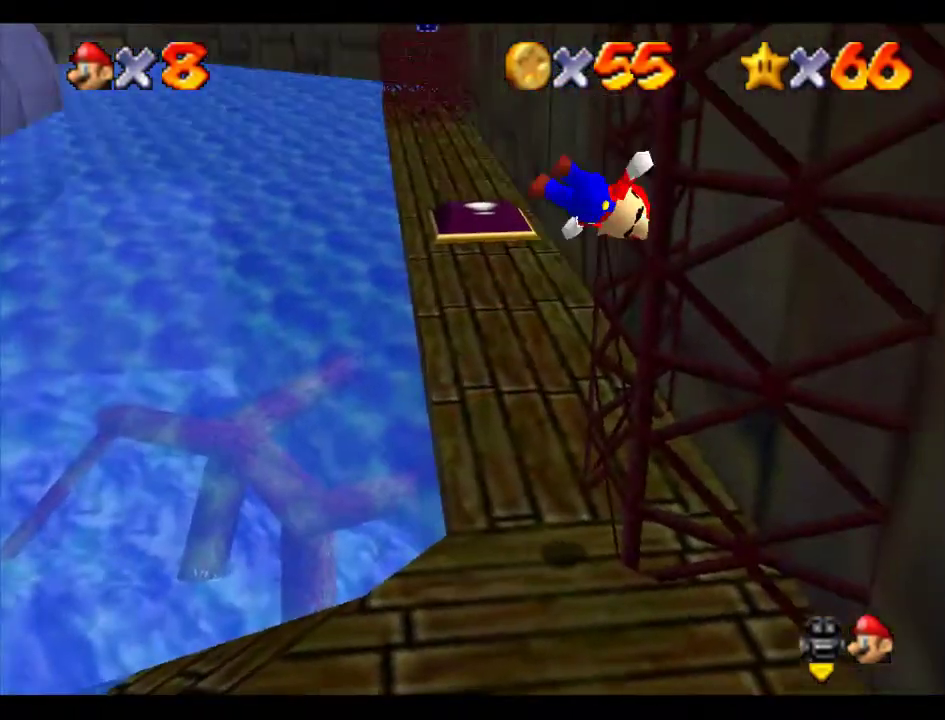
{"buttons": ["A"], "left_stick": "left", "events": [[68, "A", "down"], [68, "left_stick", "left"]]}
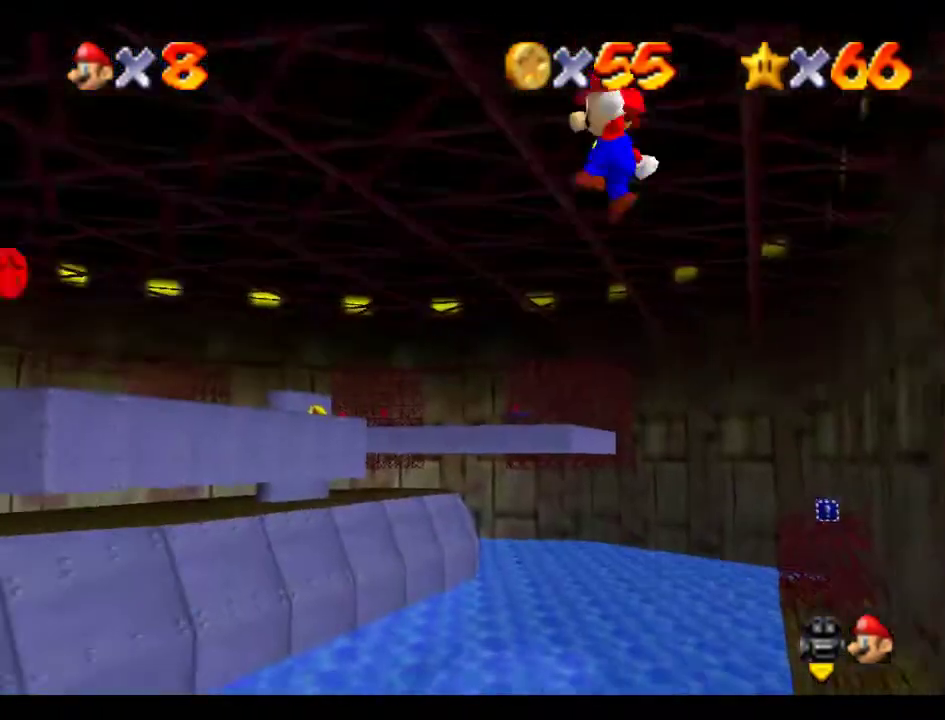
{"buttons": [], "left_stick": "left", "events": [[404, "A", "up"]]}
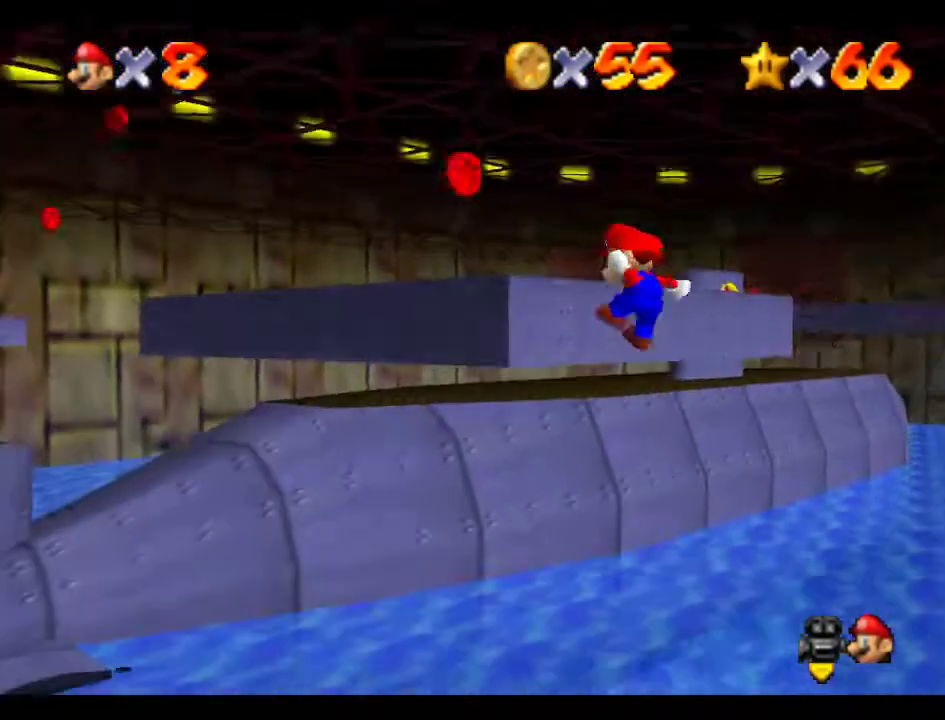
{"buttons": [], "left_stick": "up-left", "events": [[68, "A", "down"], [68, "R1", "down"], [135, "left_stick", "up-left"], [202, "A", "up"], [236, "R1", "up"]]}
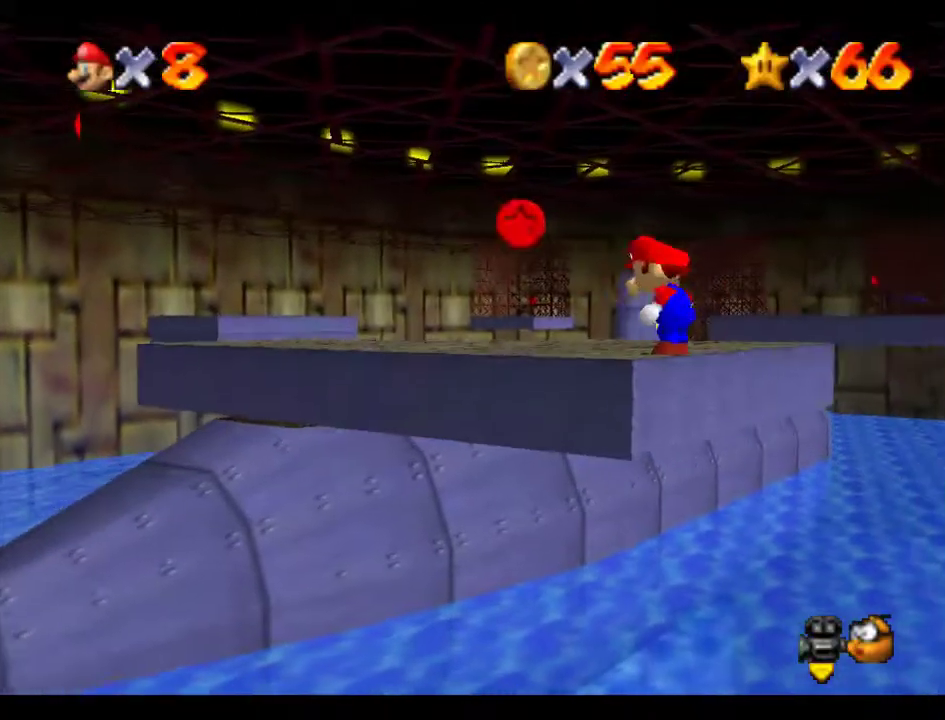
{"buttons": ["C_RIGHT"], "left_stick": "center", "events": [[168, "A", "down"], [168, "left_stick", "left"], [235, "A", "up"], [303, "left_stick", "center"], [336, "C_RIGHT", "down"], [404, "C_RIGHT", "up"], [471, "C_RIGHT", "down"]]}